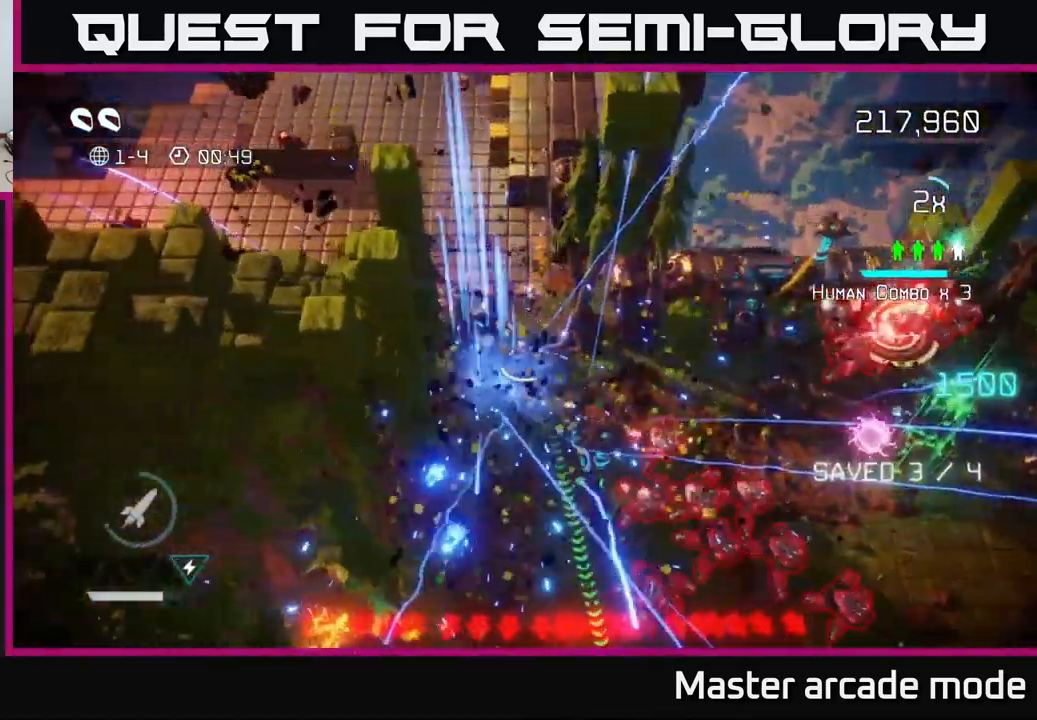
Gameplay with a controller (Xbox layout); each line is a JSON object with the inputs held at the frame after it. "events" lists button and stick changes between this image and that frame as [ms after this image, input, new state], when the widget could be followed in between. Not read: L3.
{"buttons": [], "left_stick": "down", "right_stick": "down-right", "events": [[250, "left_stick", "down"], [267, "right_stick", "down-right"]]}
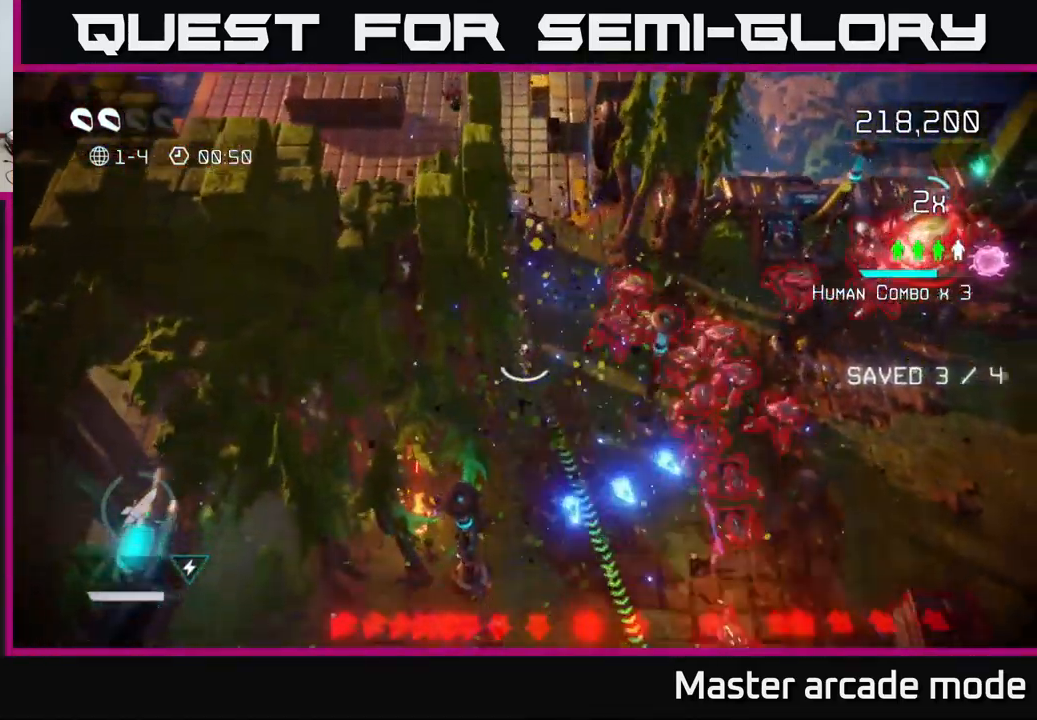
{"buttons": ["L2", "R2"], "left_stick": "down", "right_stick": "up-right", "events": [[217, "right_stick", "up-right"], [467, "R2", "down"], [500, "L2", "down"]]}
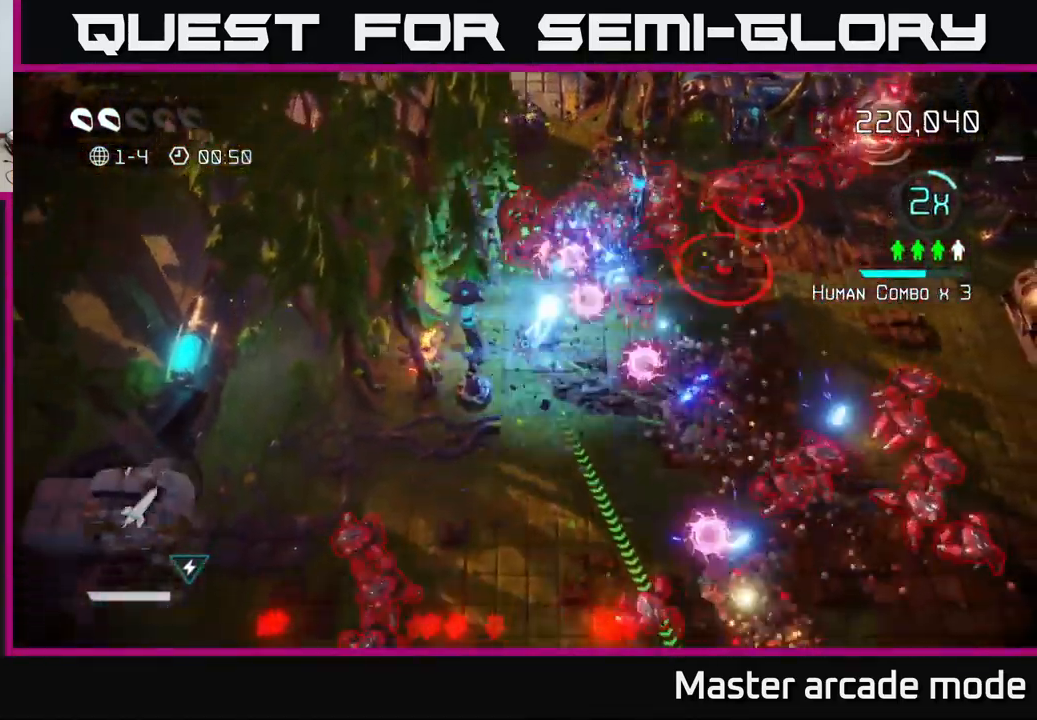
{"buttons": [], "left_stick": "down-left", "right_stick": "up-right", "events": [[17, "right_stick", "up"], [33, "R2", "up"], [183, "L2", "up"], [217, "right_stick", "up-right"], [433, "left_stick", "down-left"]]}
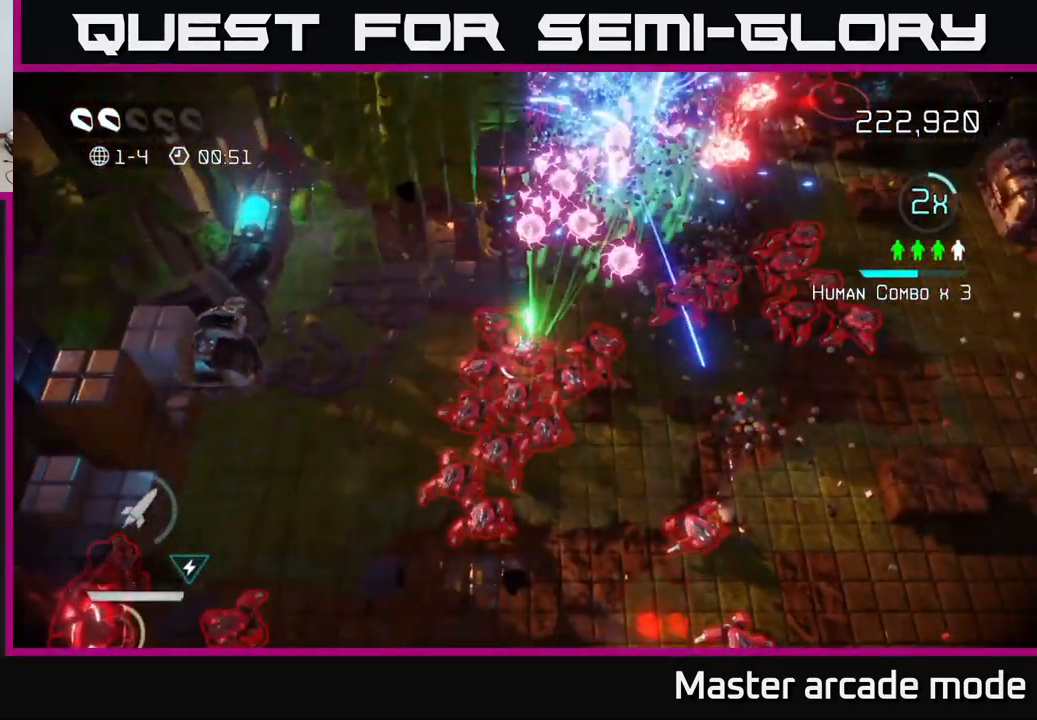
{"buttons": [], "left_stick": "center", "right_stick": "center", "events": [[17, "L2", "down"], [133, "left_stick", "left"], [183, "L2", "up"], [400, "left_stick", "center"], [417, "right_stick", "center"]]}
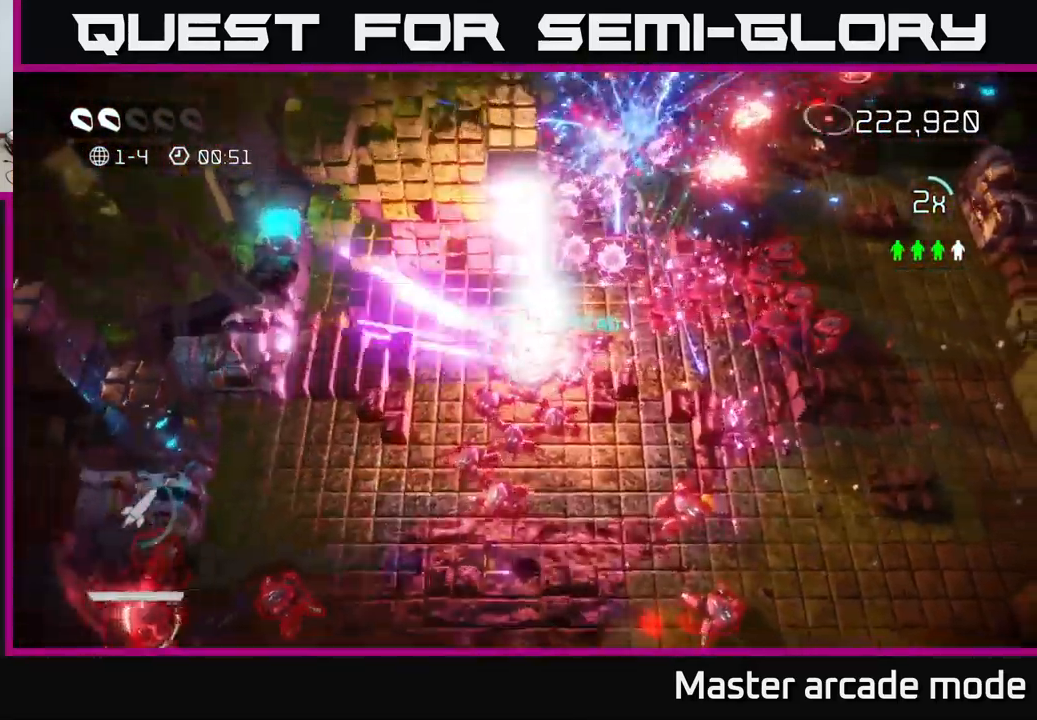
{"buttons": [], "left_stick": "center", "right_stick": "center", "events": []}
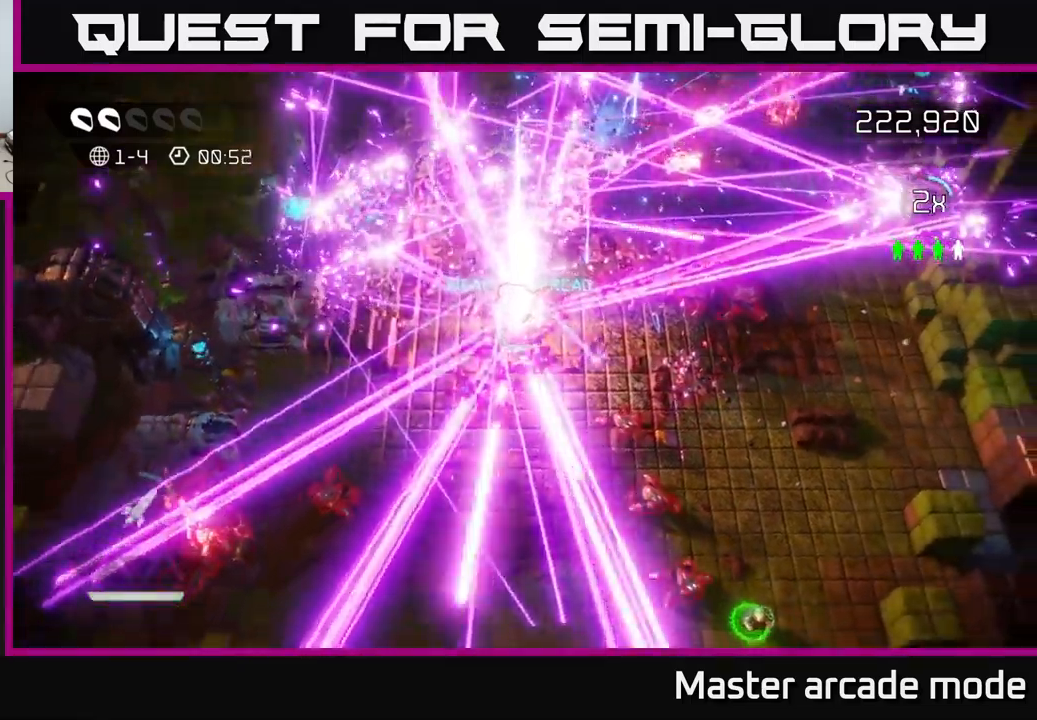
{"buttons": [], "left_stick": "center", "right_stick": "up-left", "events": [[467, "right_stick", "up-left"]]}
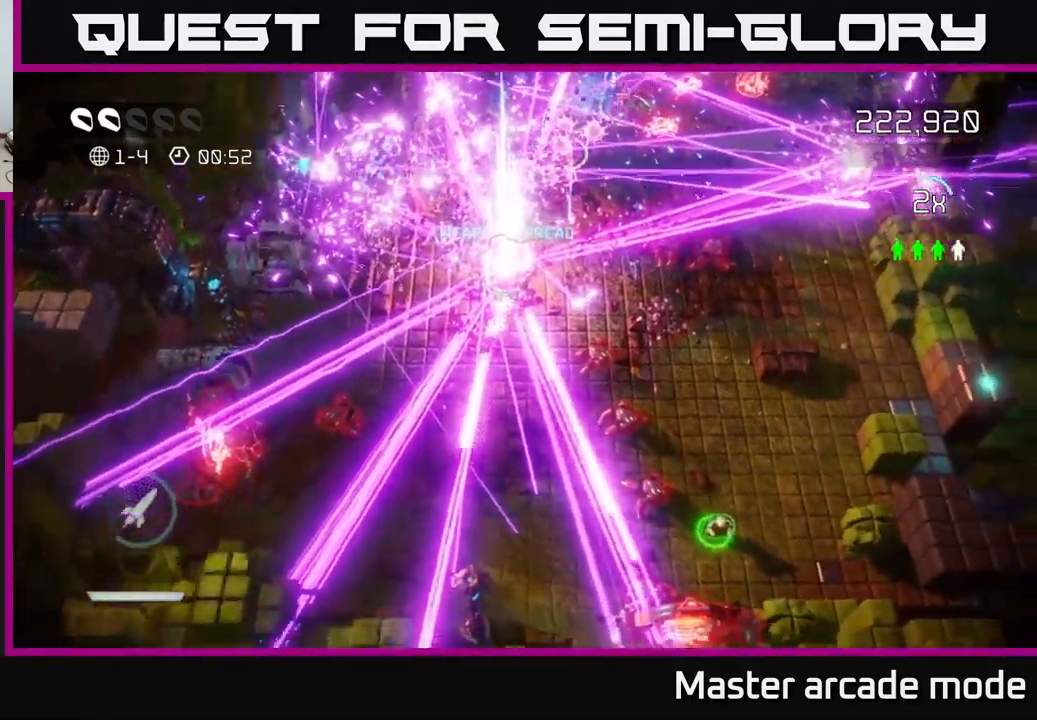
{"buttons": [], "left_stick": "up", "right_stick": "up-left", "events": [[267, "right_stick", "center"], [283, "left_stick", "up"], [450, "right_stick", "up-left"]]}
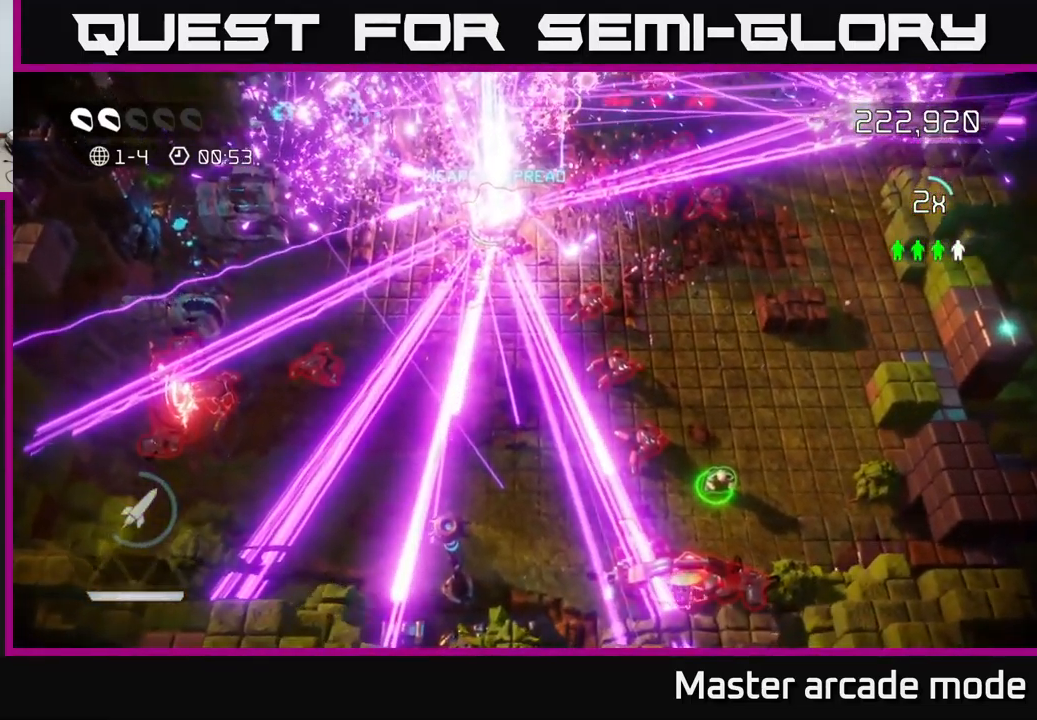
{"buttons": [], "left_stick": "up", "right_stick": "up-left", "events": [[317, "left_stick", "up-left"], [483, "left_stick", "up"]]}
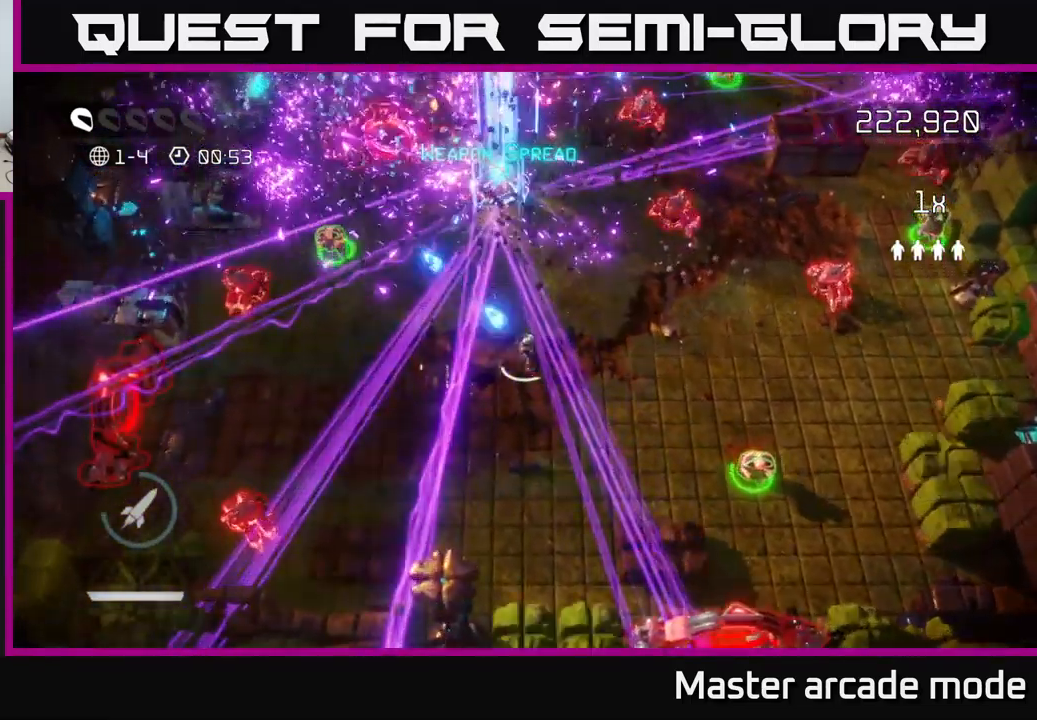
{"buttons": [], "left_stick": "up", "right_stick": "up-right", "events": [[133, "right_stick", "up"], [167, "left_stick", "up-left"], [333, "left_stick", "up"], [450, "right_stick", "up-right"]]}
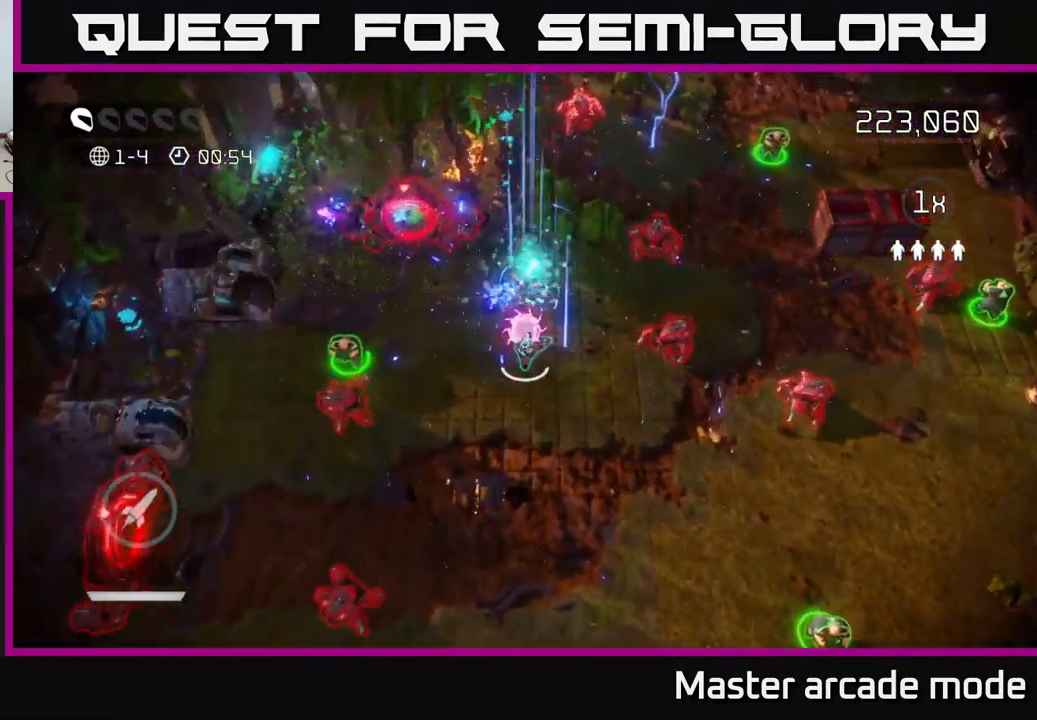
{"buttons": [], "left_stick": "down-left", "right_stick": "down", "events": [[233, "left_stick", "up-left"], [350, "right_stick", "down"], [417, "left_stick", "down-left"]]}
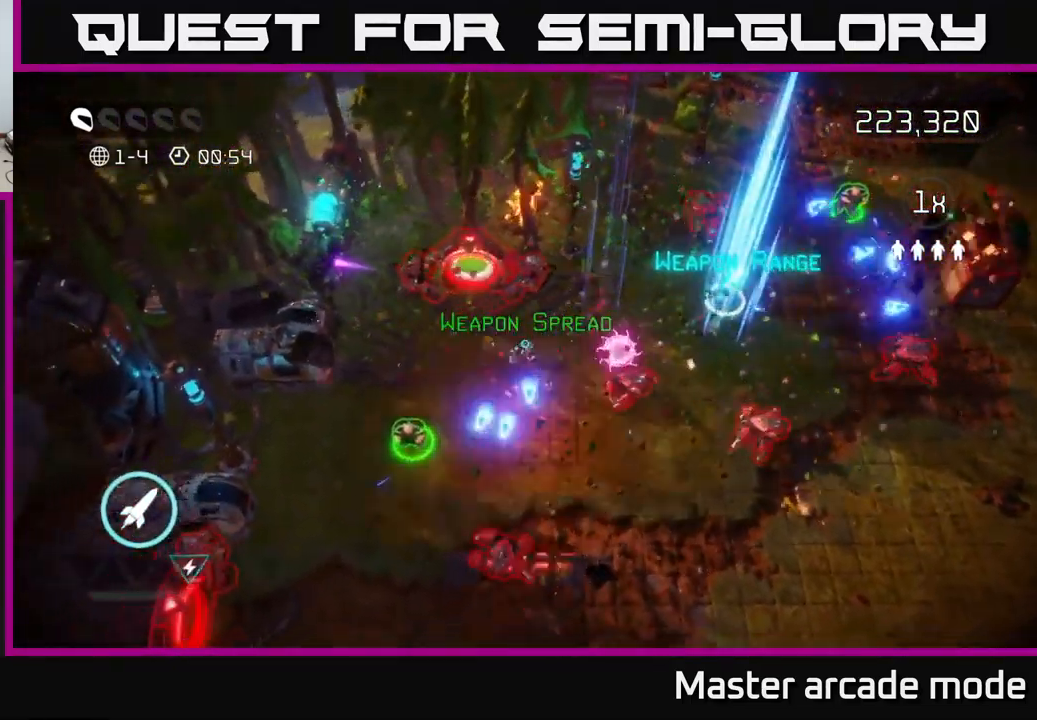
{"buttons": [], "left_stick": "down", "right_stick": "right", "events": [[167, "right_stick", "right"], [333, "right_stick", "up-right"], [450, "left_stick", "down"], [467, "right_stick", "right"]]}
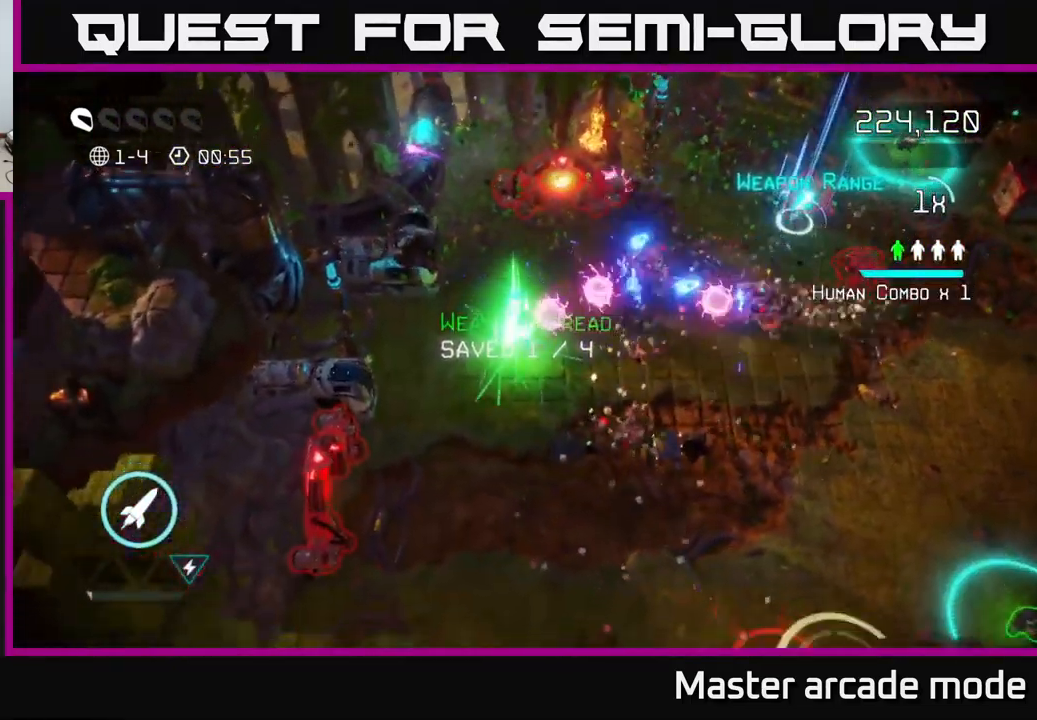
{"buttons": [], "left_stick": "right", "right_stick": "up-right", "events": [[150, "right_stick", "up-right"], [233, "left_stick", "down-right"], [400, "left_stick", "right"]]}
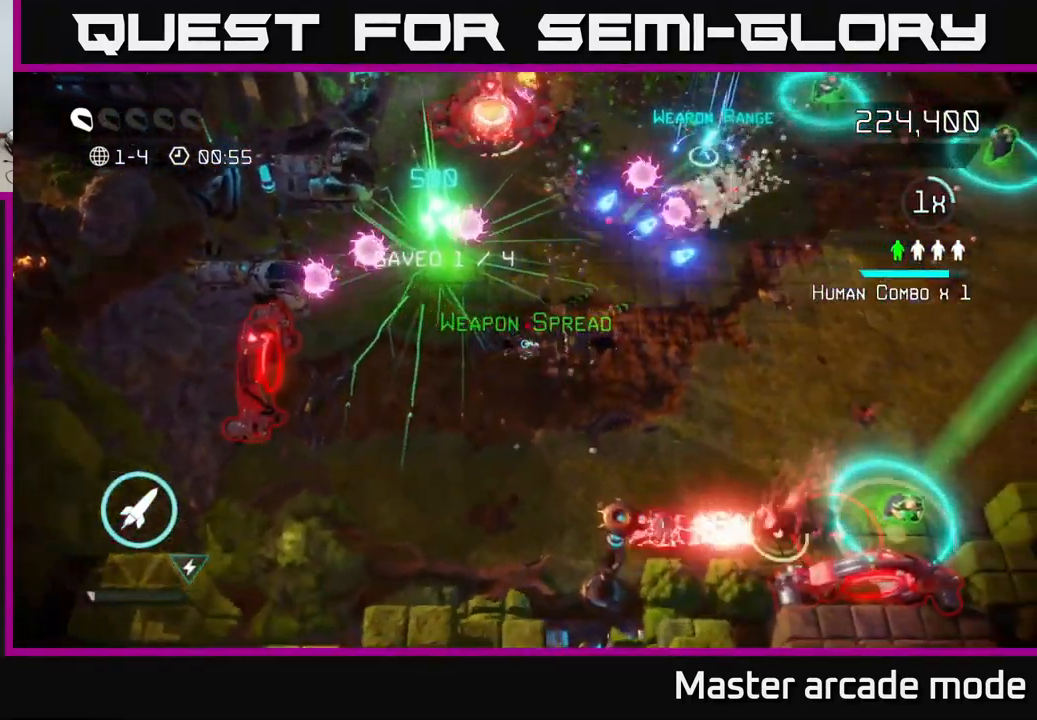
{"buttons": [], "left_stick": "up-right", "right_stick": "right", "events": [[417, "left_stick", "up-right"], [500, "right_stick", "right"]]}
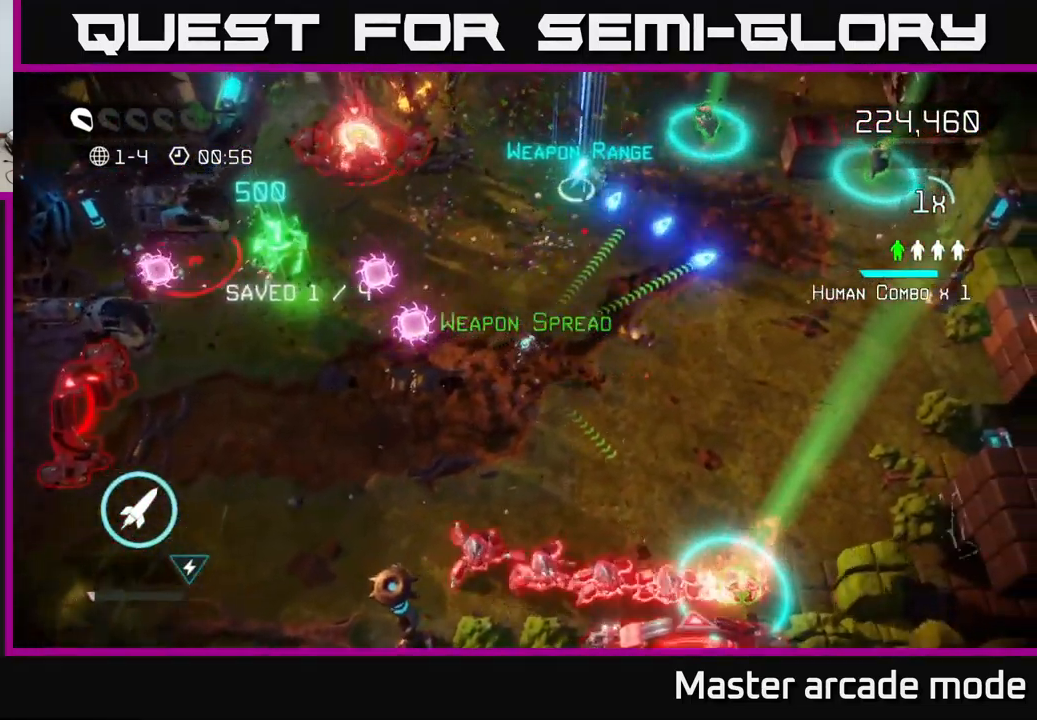
{"buttons": [], "left_stick": "up", "right_stick": "up-right", "events": [[100, "right_stick", "up-right"], [150, "left_stick", "up"]]}
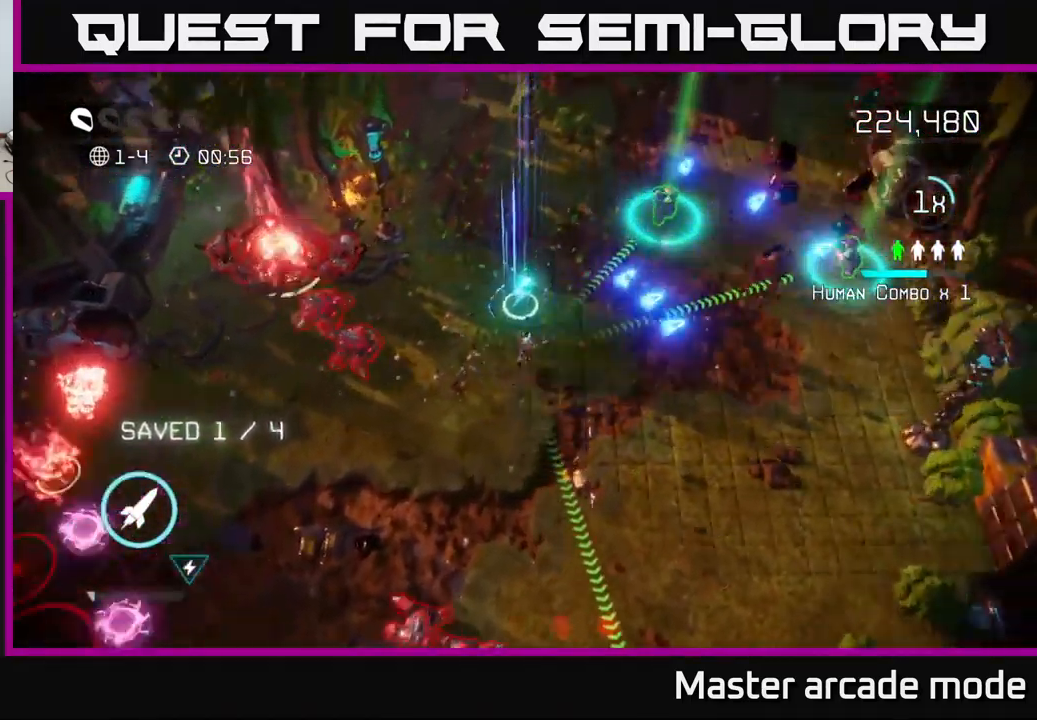
{"buttons": [], "left_stick": "up-right", "right_stick": "up-right", "events": [[250, "left_stick", "up-right"]]}
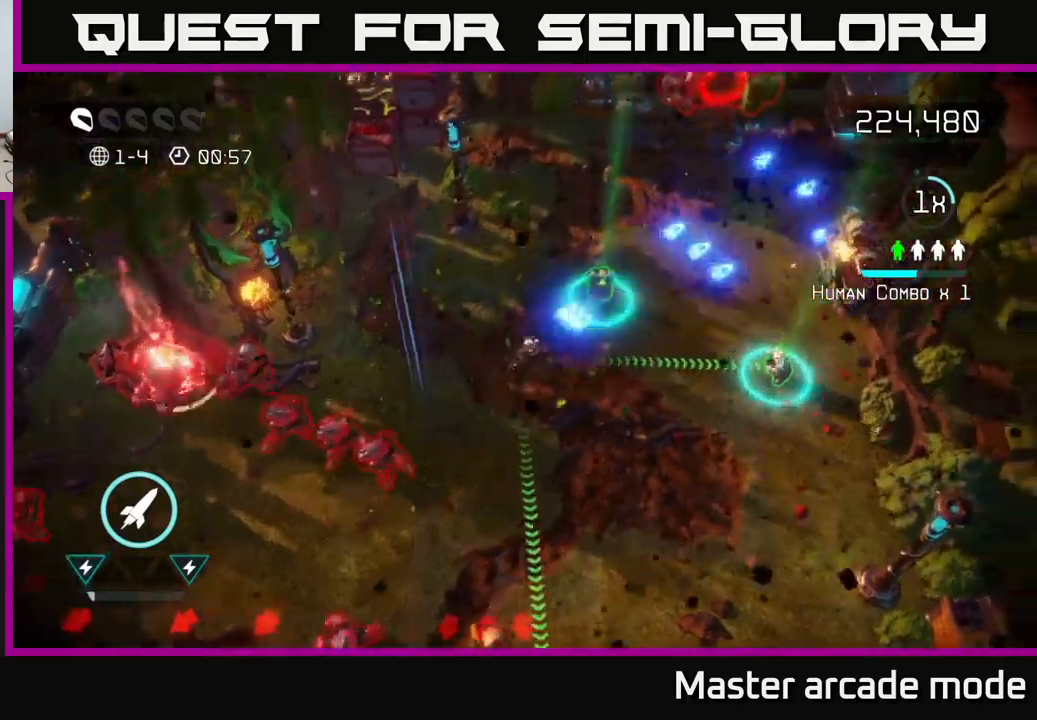
{"buttons": [], "left_stick": "up-right", "right_stick": "down-left", "events": [[184, "right_stick", "up-left"], [250, "right_stick", "down-left"]]}
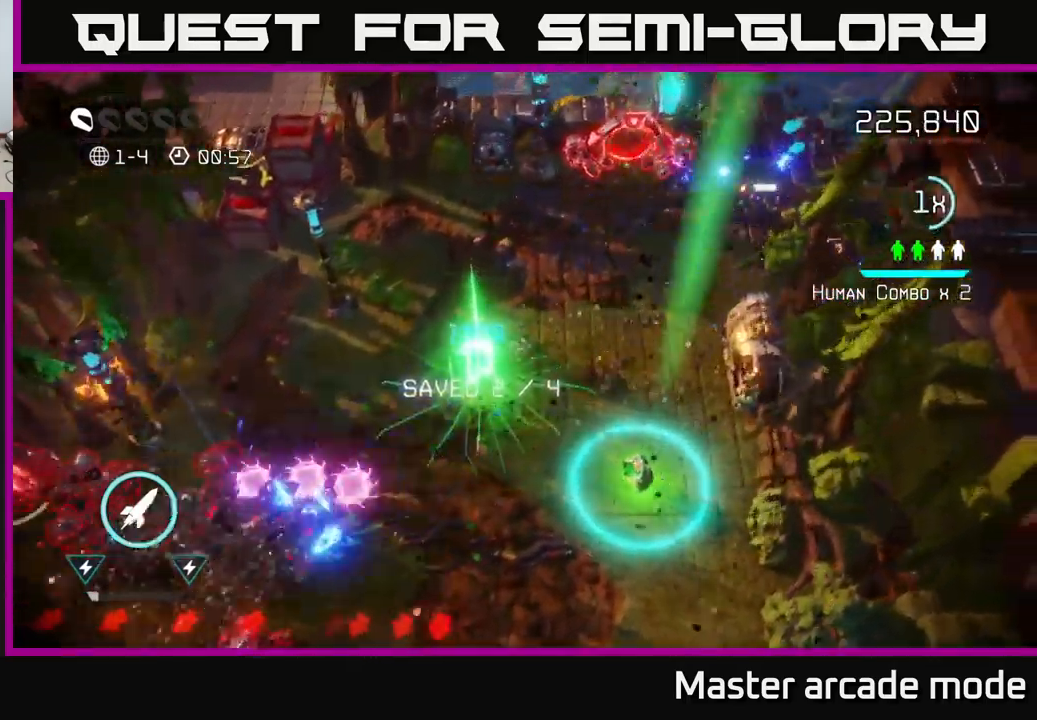
{"buttons": [], "left_stick": "right", "right_stick": "down-left", "events": [[50, "left_stick", "right"], [200, "left_stick", "up-right"], [484, "left_stick", "right"]]}
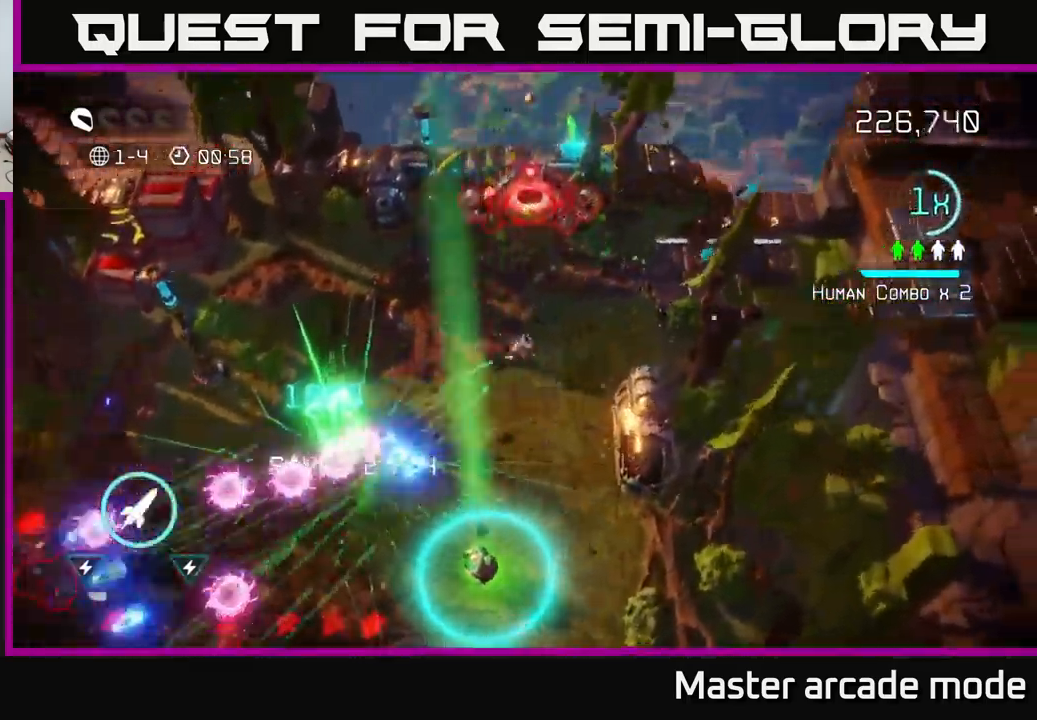
{"buttons": [], "left_stick": "down", "right_stick": "down-left", "events": [[34, "left_stick", "down-right"], [184, "left_stick", "down"]]}
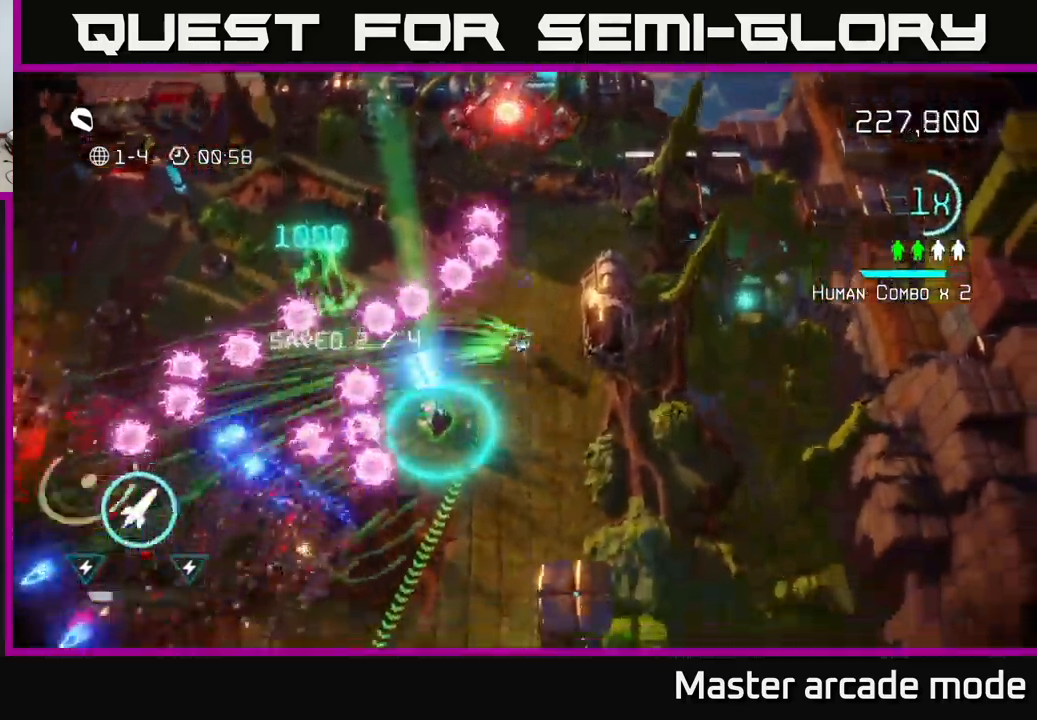
{"buttons": [], "left_stick": "down", "right_stick": "left", "events": [[217, "right_stick", "left"]]}
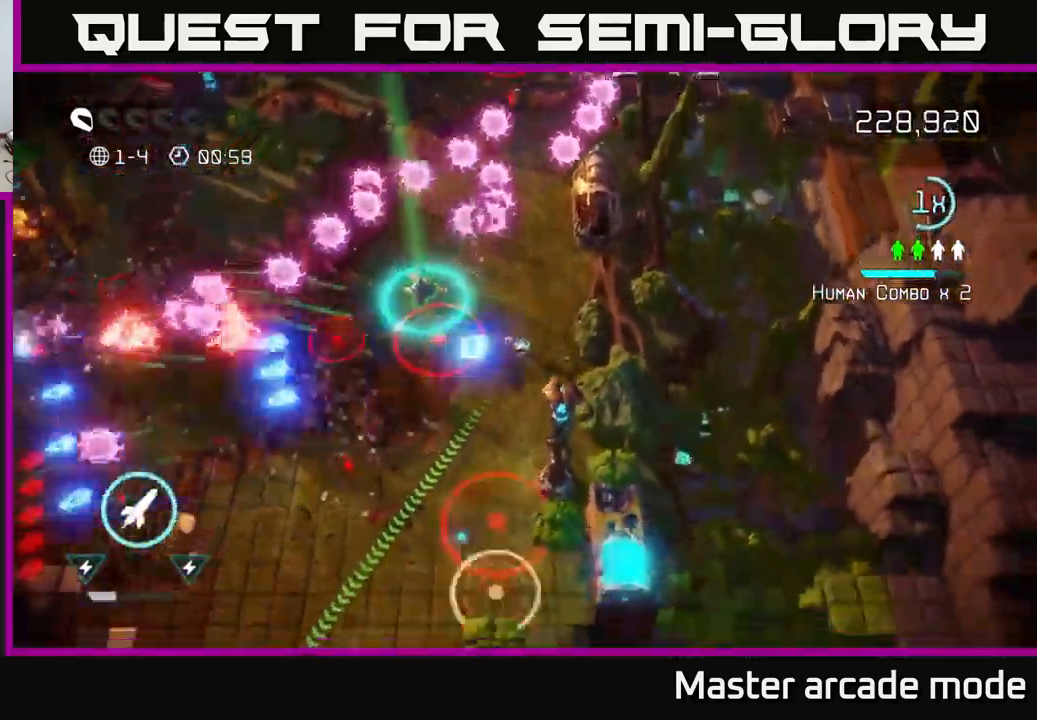
{"buttons": [], "left_stick": "down-left", "right_stick": "down", "events": [[184, "left_stick", "down-left"], [284, "right_stick", "down-left"], [434, "right_stick", "down"]]}
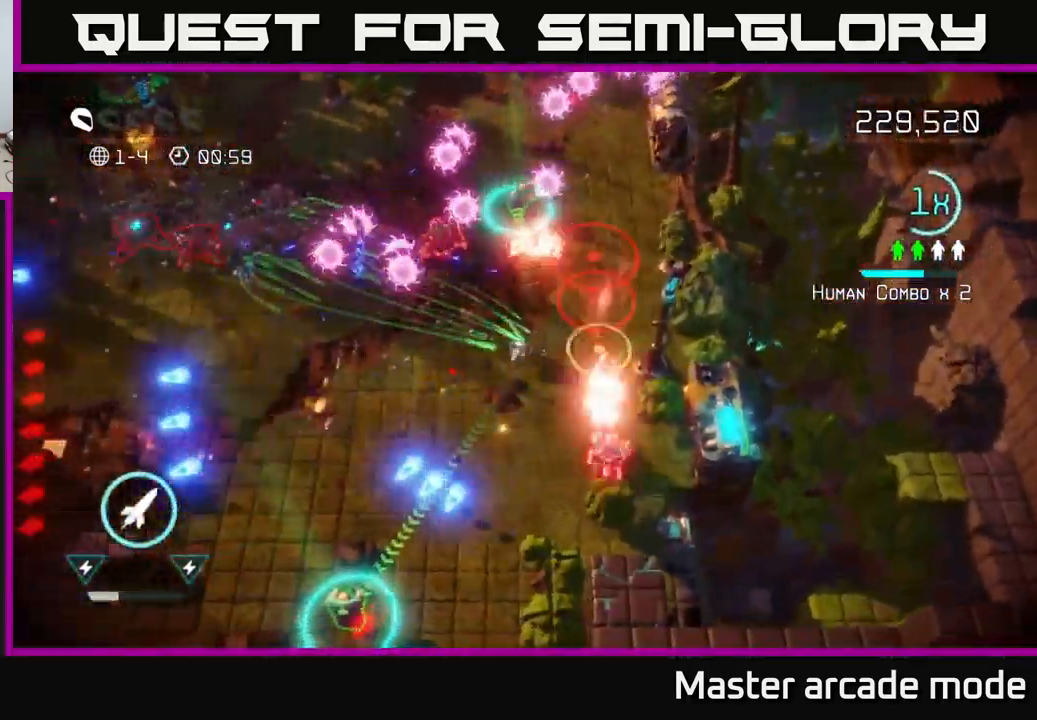
{"buttons": [], "left_stick": "left", "right_stick": "up-right", "events": [[17, "right_stick", "down-right"], [67, "right_stick", "right"], [184, "right_stick", "up-right"], [450, "left_stick", "left"]]}
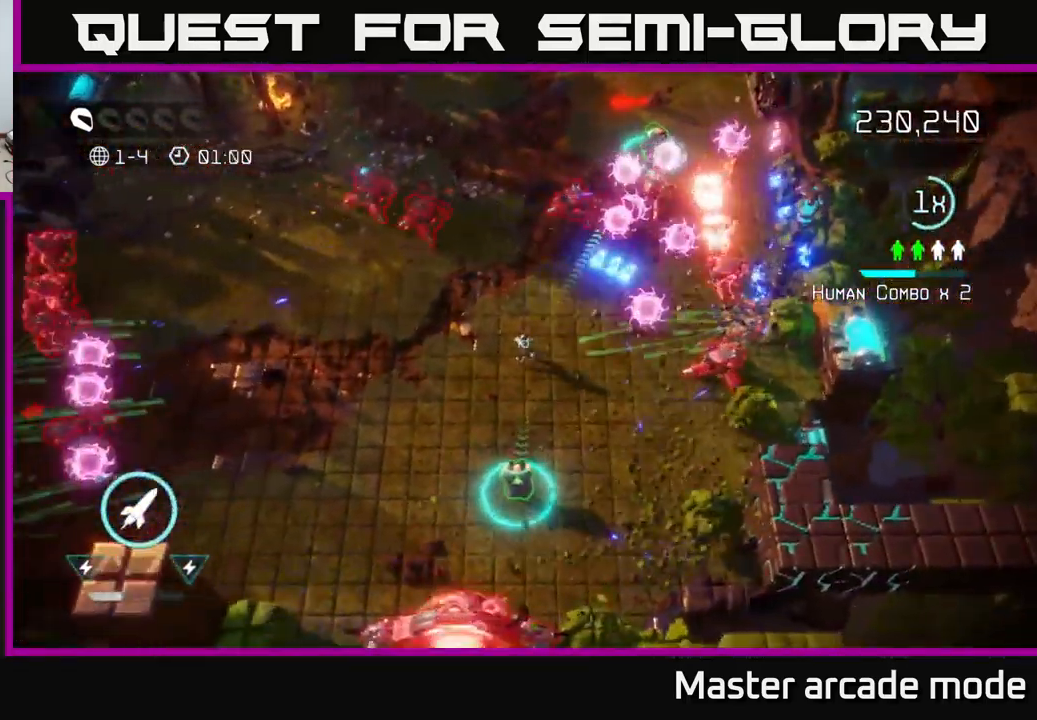
{"buttons": [], "left_stick": "up", "right_stick": "right", "events": [[100, "right_stick", "up"], [284, "left_stick", "up-left"], [384, "right_stick", "up-right"], [484, "left_stick", "up"], [484, "right_stick", "right"]]}
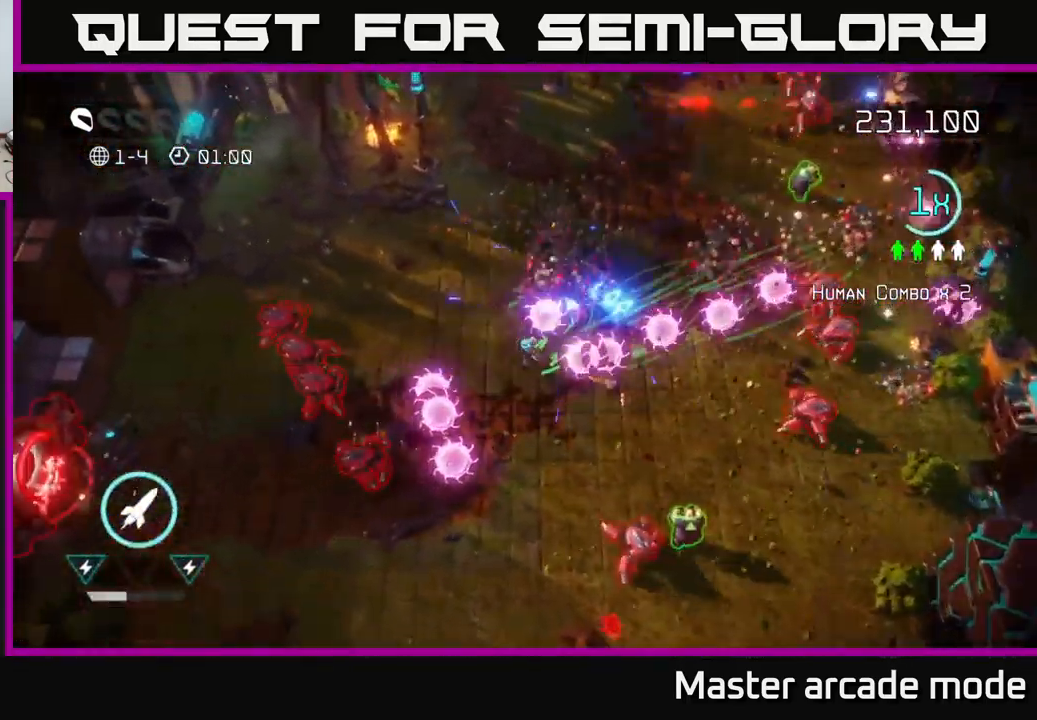
{"buttons": [], "left_stick": "up-right", "right_stick": "right", "events": [[84, "L2", "down"], [100, "left_stick", "up-right"], [150, "right_stick", "down-right"], [300, "L2", "up"], [434, "right_stick", "right"]]}
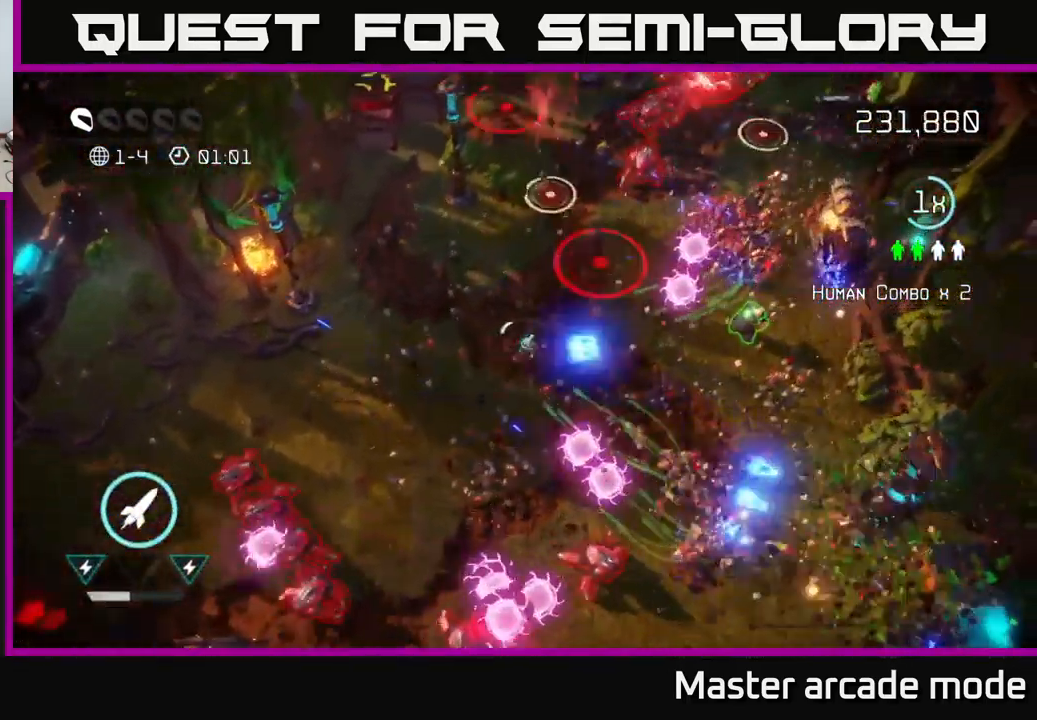
{"buttons": [], "left_stick": "up", "right_stick": "right", "events": [[50, "left_stick", "up"], [234, "left_stick", "left"], [367, "left_stick", "up"]]}
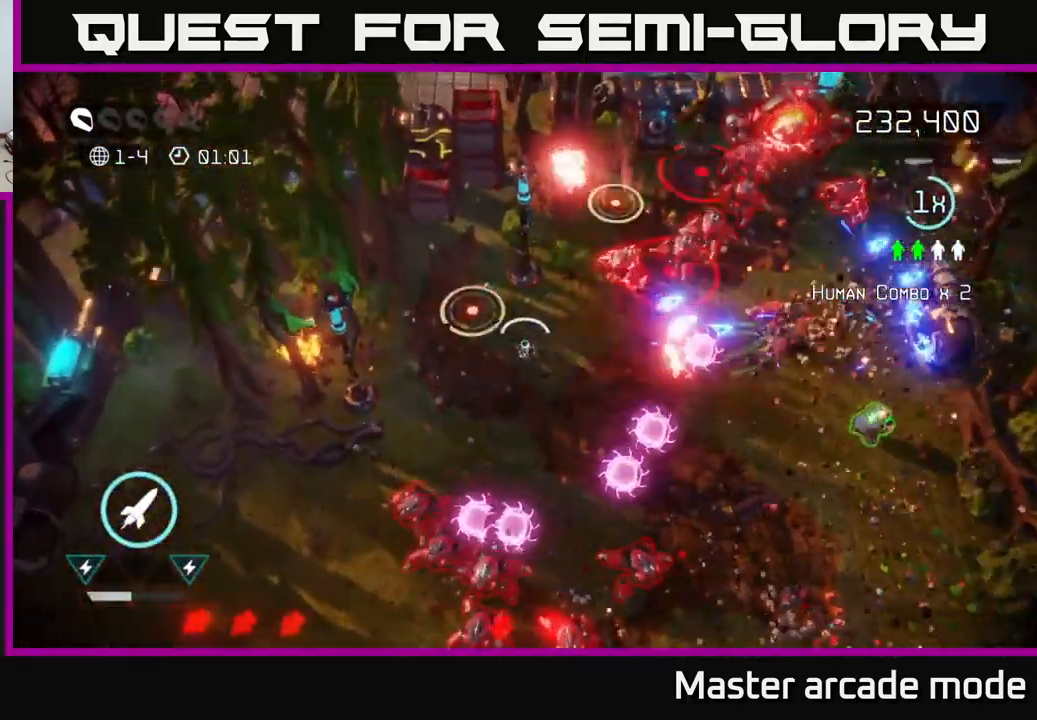
{"buttons": ["L2"], "left_stick": "down-right", "right_stick": "up-right", "events": [[100, "left_stick", "down-right"], [334, "L2", "down"], [367, "right_stick", "up-right"]]}
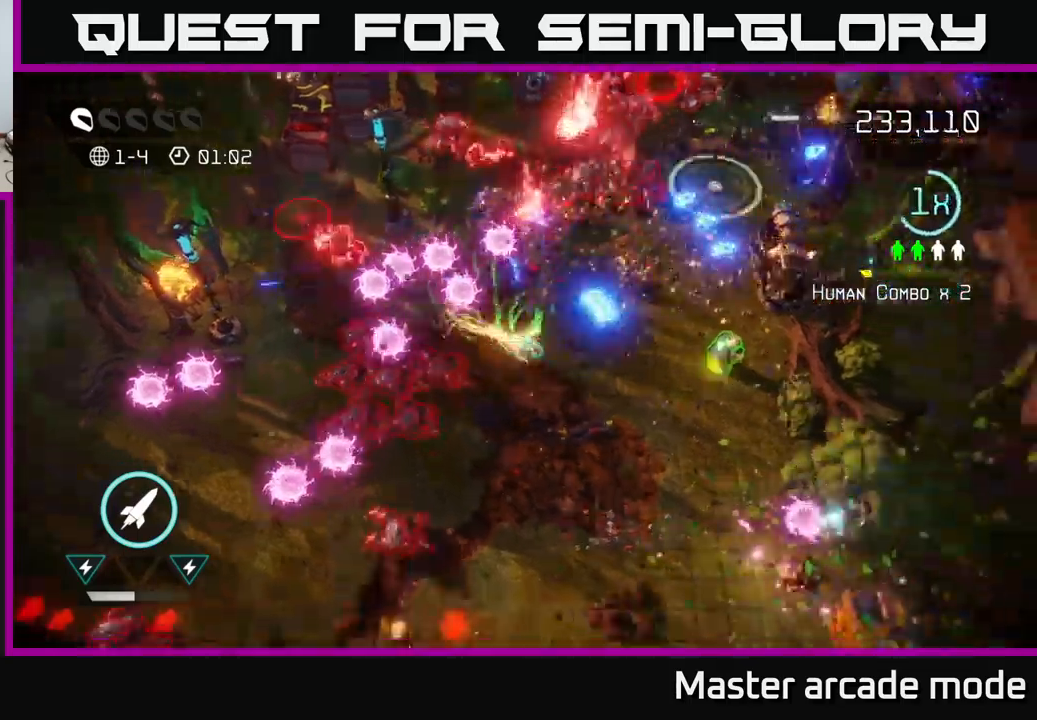
{"buttons": [], "left_stick": "down-right", "right_stick": "down-left", "events": [[33, "left_stick", "right"], [50, "L2", "up"], [417, "right_stick", "down-right"], [433, "left_stick", "down-right"], [467, "right_stick", "down-left"]]}
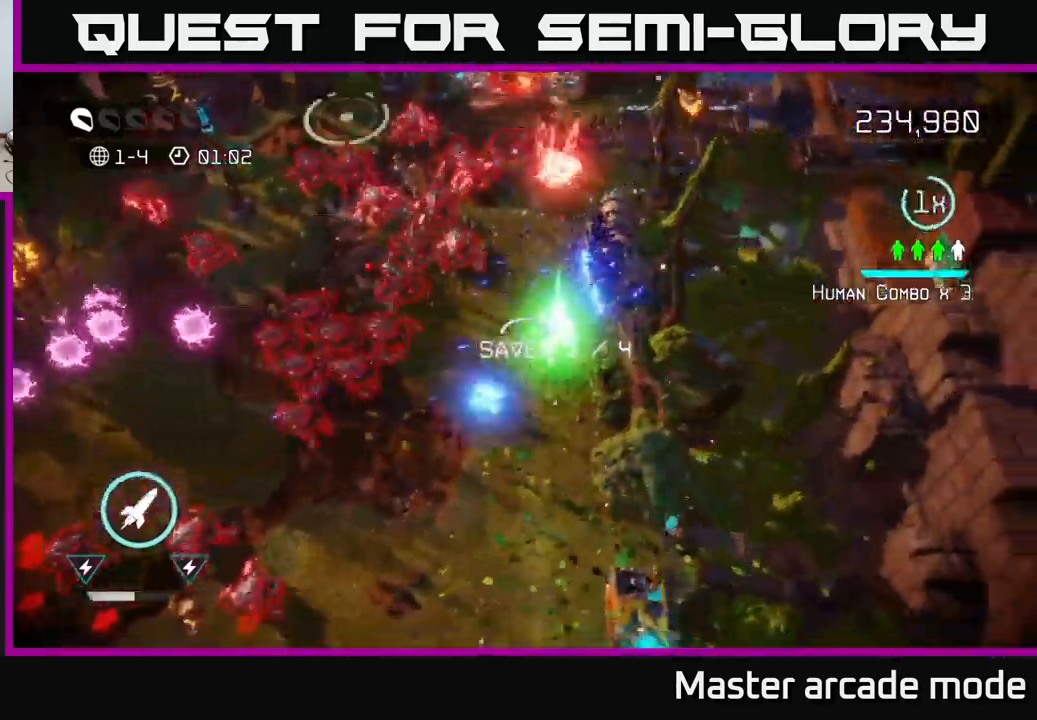
{"buttons": [], "left_stick": "down", "right_stick": "up", "events": [[67, "left_stick", "down"], [67, "right_stick", "up-left"], [167, "right_stick", "up"]]}
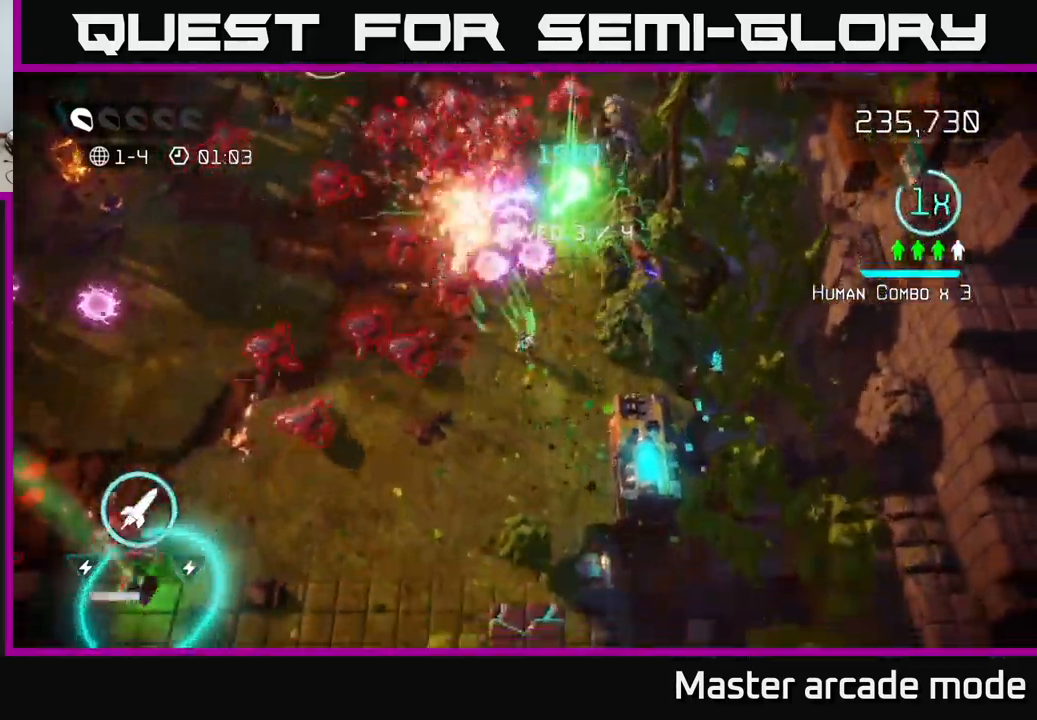
{"buttons": [], "left_stick": "down", "right_stick": "up", "events": []}
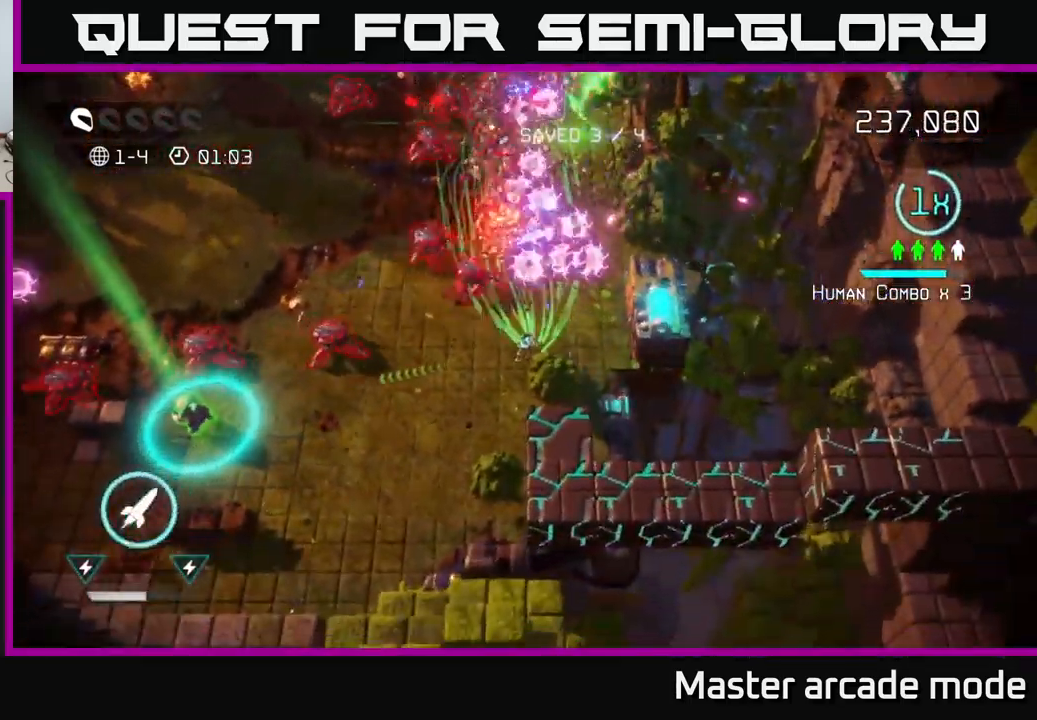
{"buttons": [], "left_stick": "down-left", "right_stick": "up", "events": [[33, "left_stick", "down-left"]]}
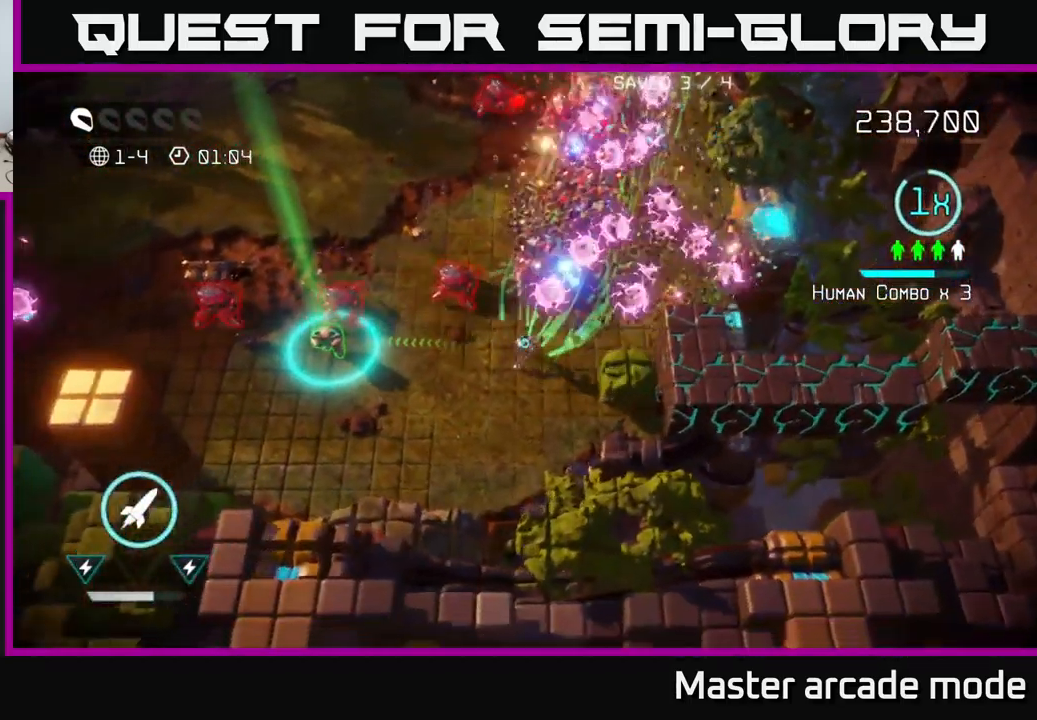
{"buttons": [], "left_stick": "left", "right_stick": "right", "events": [[83, "right_stick", "right"], [117, "left_stick", "left"], [200, "R2", "down"], [317, "R2", "up"]]}
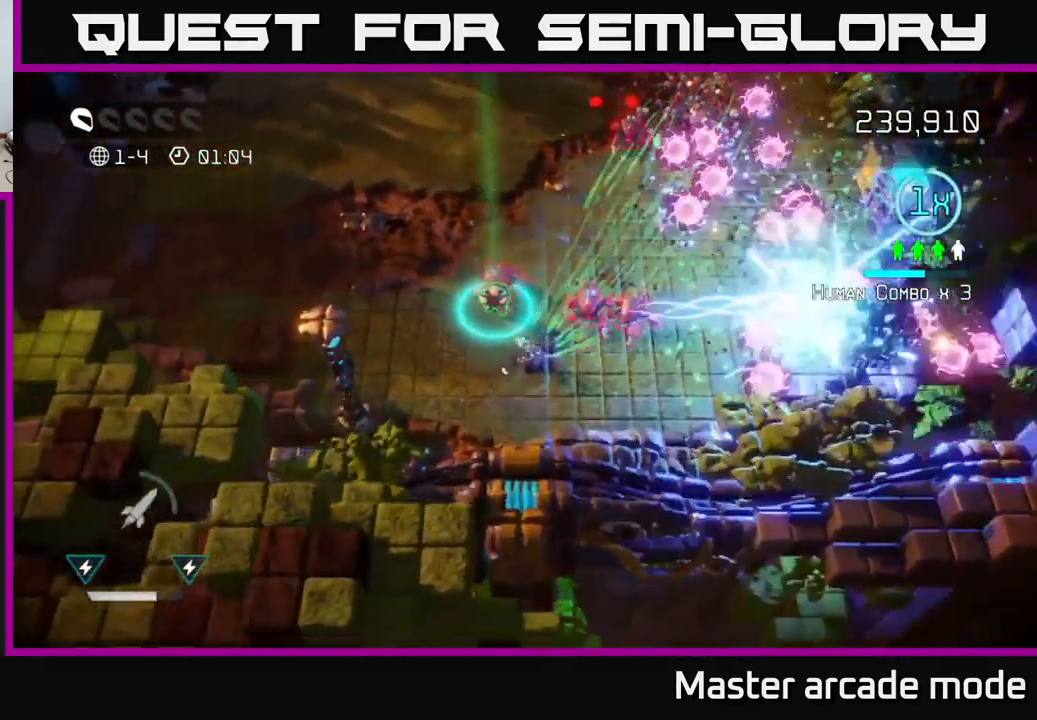
{"buttons": [], "left_stick": "up-left", "right_stick": "right", "events": [[200, "left_stick", "up-left"], [317, "left_stick", "up"], [500, "left_stick", "up-left"]]}